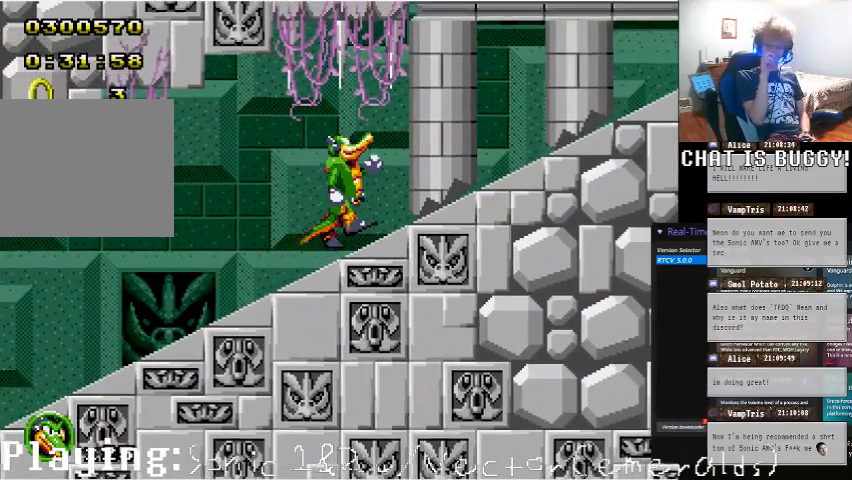
Gameplay with a controller (Xbox layout); each line is a JSON object with the inputs held at the frame after it (dt_ms = milliseconds from this image to that frame). "events" lists button and stick changes between this image and that frame as [ms after this image, input, new state], when the widget could be followed in between. Not read: L1 L2 L3 R1 R2 R3.
{"dt_ms": 500, "buttons": ["X", "DPAD_RIGHT"], "left_stick": "center", "right_stick": "center", "events": [[150, "X", "down"], [250, "X", "up"], [450, "X", "down"]]}
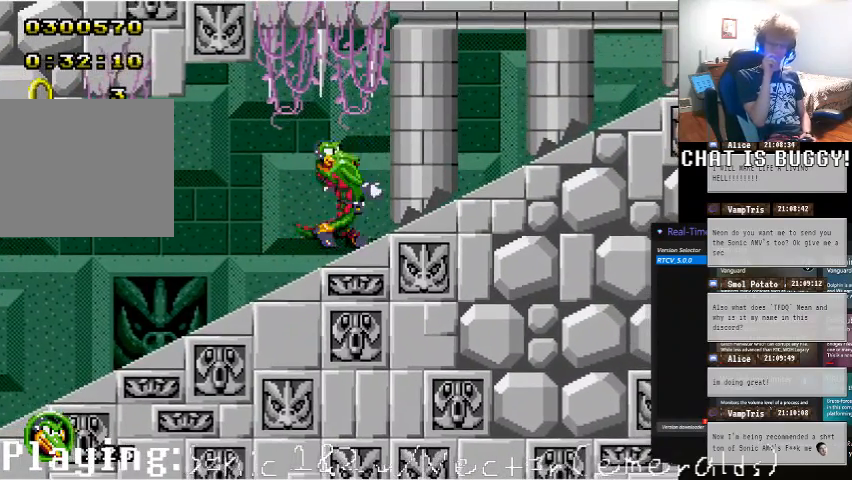
{"dt_ms": 500, "buttons": [], "left_stick": "center", "right_stick": "center"}
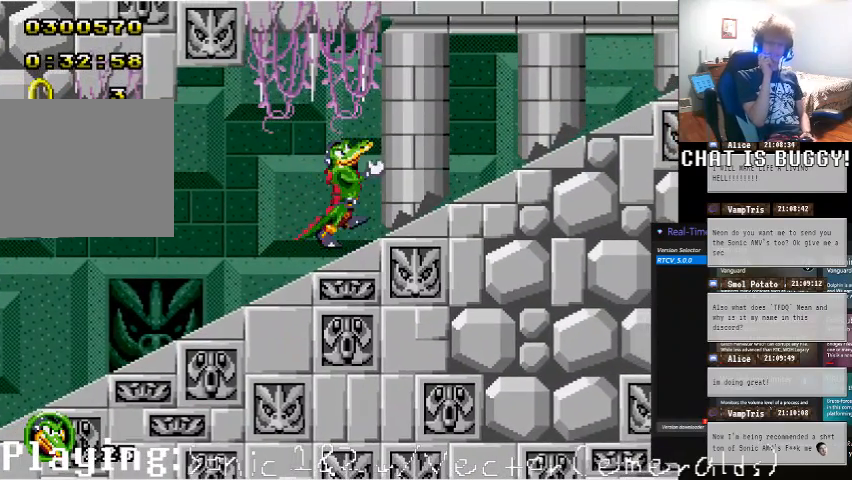
{"dt_ms": 500, "buttons": ["DPAD_DOWN"], "left_stick": "center", "right_stick": "center", "events": [[450, "DPAD_DOWN", "down"]]}
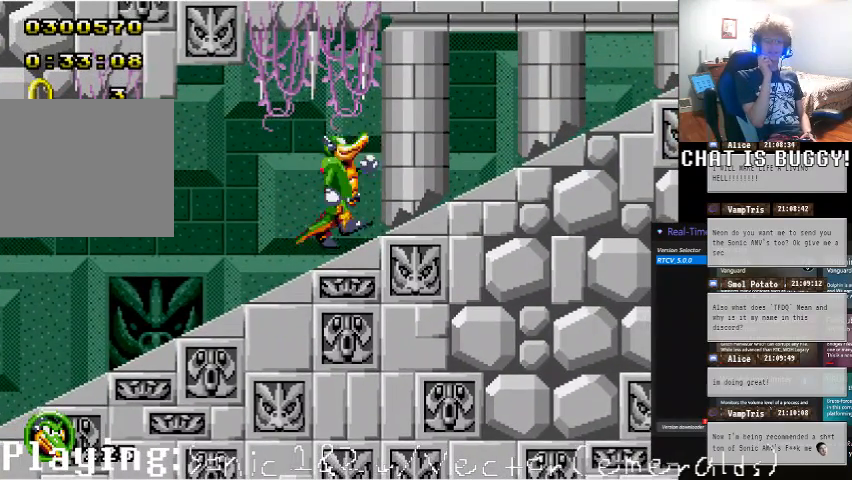
{"dt_ms": 1000, "buttons": [], "left_stick": "center", "right_stick": "center"}